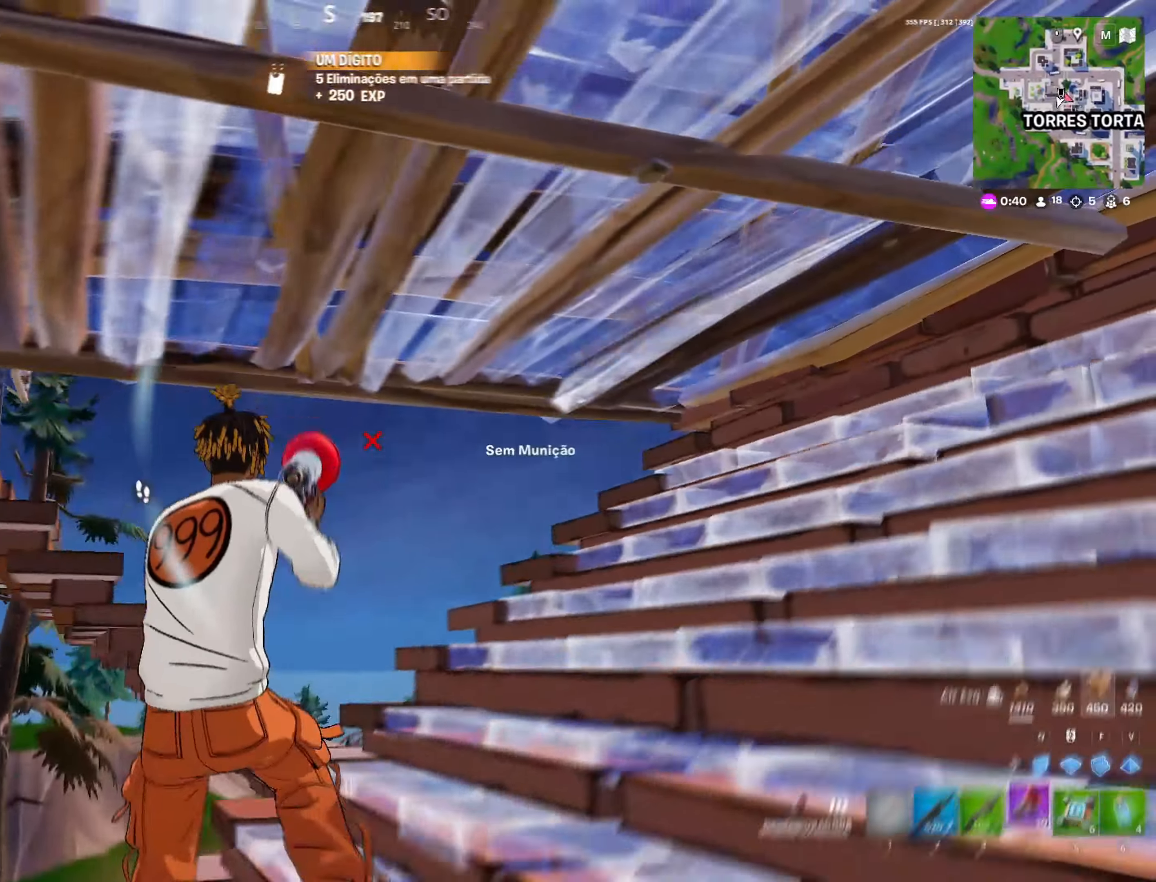
Gameplay with keyboard and mouse; each line is a JSON object with the keys and mouse buttons held at the frame after it. "events" lists presses ("down") and releases ("up") of "1", "2", "3", "4", "5", "a", "alt", "c", "caps_lock", "ctrl", "d", "e", "f", "g", "q", "r", "s", "shift", "space", "t", "tab", "v", "w", "x", "z", "mouse_left", "mouse_wheel" and "mouse_right" between this image and that frame as [ms after this image, input, new state], when the widget could be followed in between. "mouse_left", "mouse_wheel", "mouse_right" = the "left", "wheel", "right" buttons of the "mouse" list. No other keys are recorded. "wheel" means that the mouse wheel is clicked or scrolled. "mouse_move" is the direction in which the mouse moves at that frame (one of eight, or "still"), when it could be read.
{"keys": ["a", "r", "w"], "mouse": [], "mouse_move": "down", "events": [[150, "3", "down"], [200, "3", "up"], [250, "s", "up"], [383, "w", "down"], [483, "r", "down"]]}
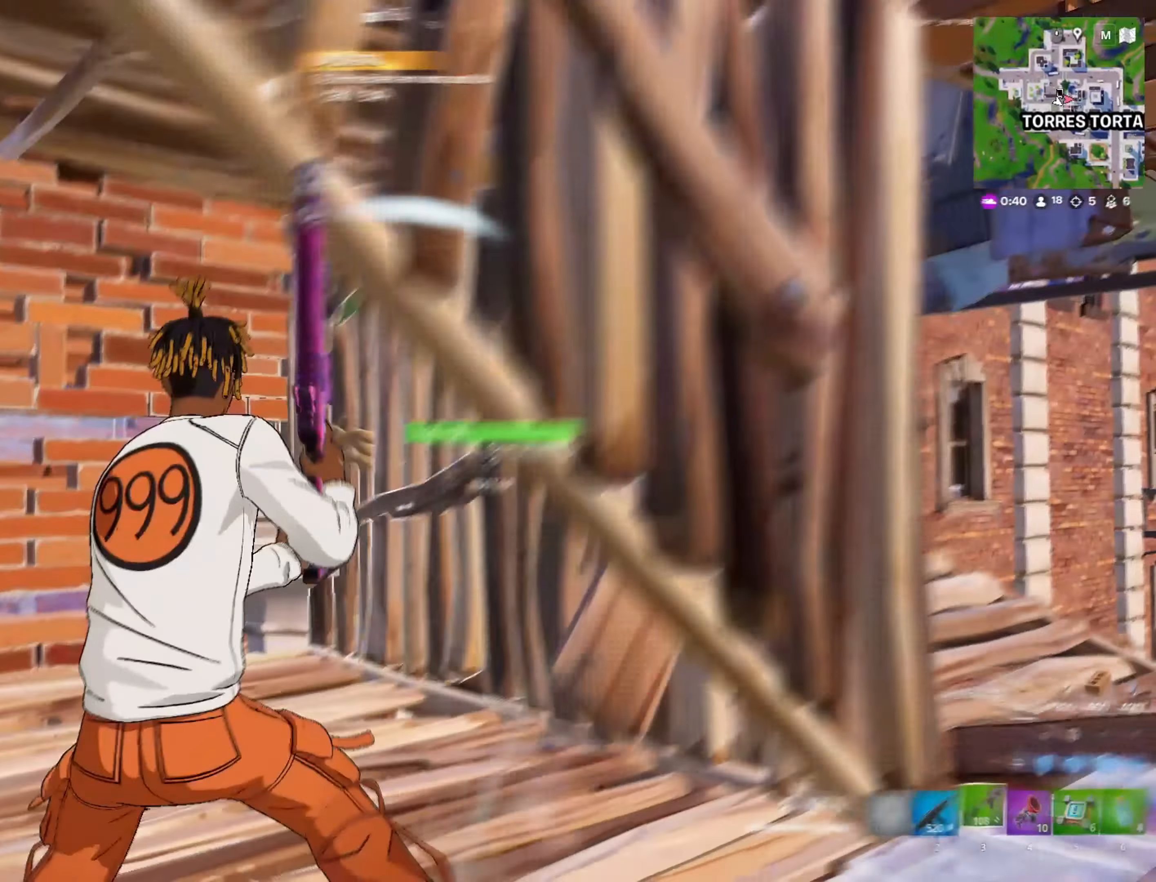
{"keys": [], "mouse": [], "mouse_move": "up", "events": [[83, "a", "up"], [83, "r", "up"], [133, "a", "down"], [167, "r", "down"], [267, "r", "up"], [350, "a", "up"], [350, "r", "down"], [350, "w", "up"], [400, "r", "up"], [400, "w", "down"], [450, "w", "up"]]}
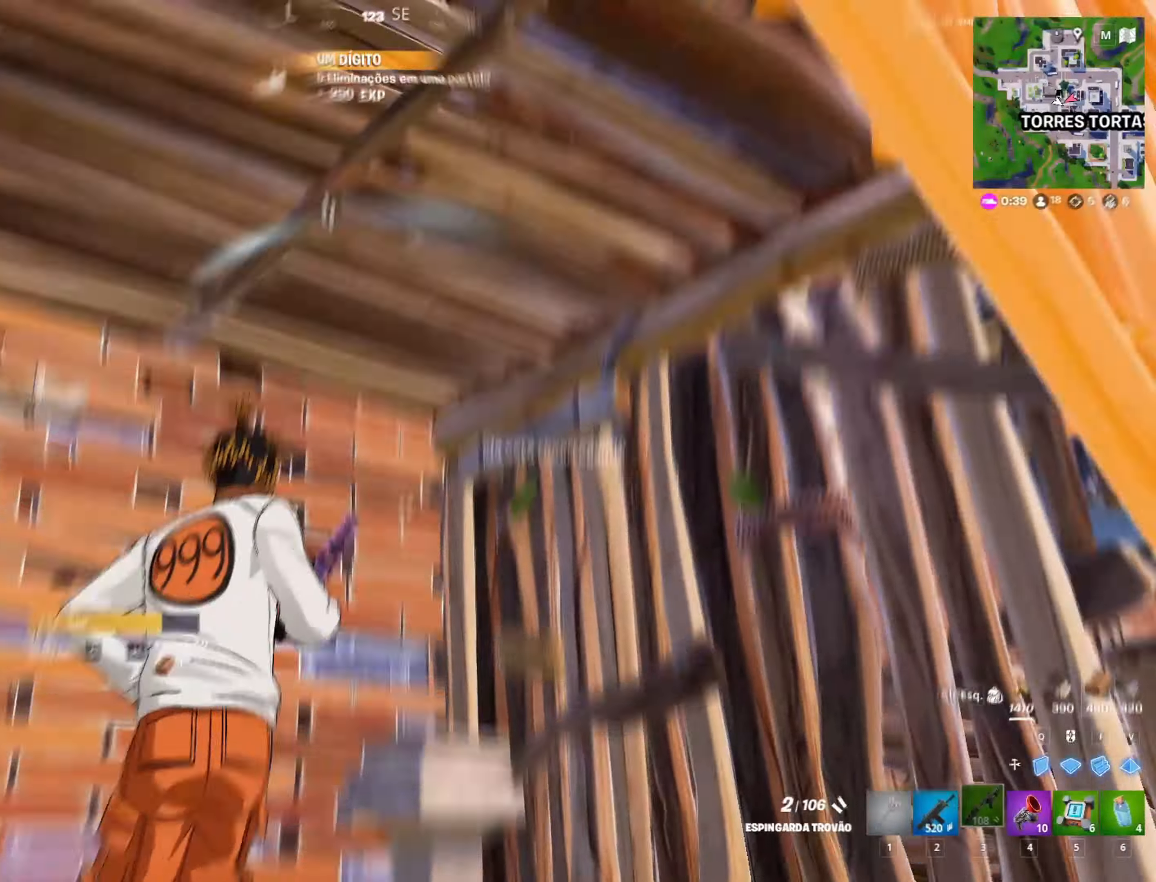
{"keys": ["s"], "mouse": [], "mouse_move": "down-left", "events": [[50, "d", "down"], [100, "a", "down"], [150, "d", "up"], [283, "a", "up"], [283, "d", "down"], [417, "s", "down"], [467, "d", "up"]]}
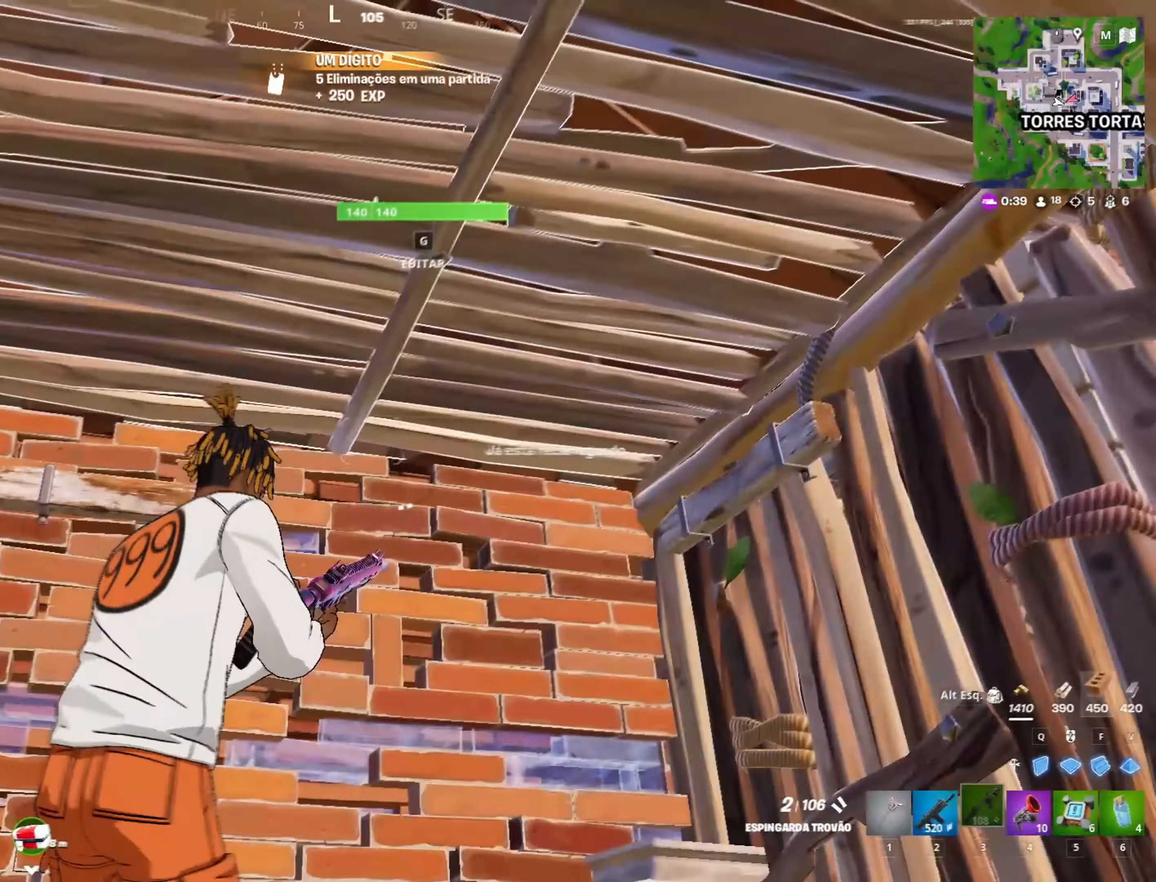
{"keys": ["a"], "mouse": [], "mouse_move": "down", "events": [[250, "s", "up"], [383, "a", "down"]]}
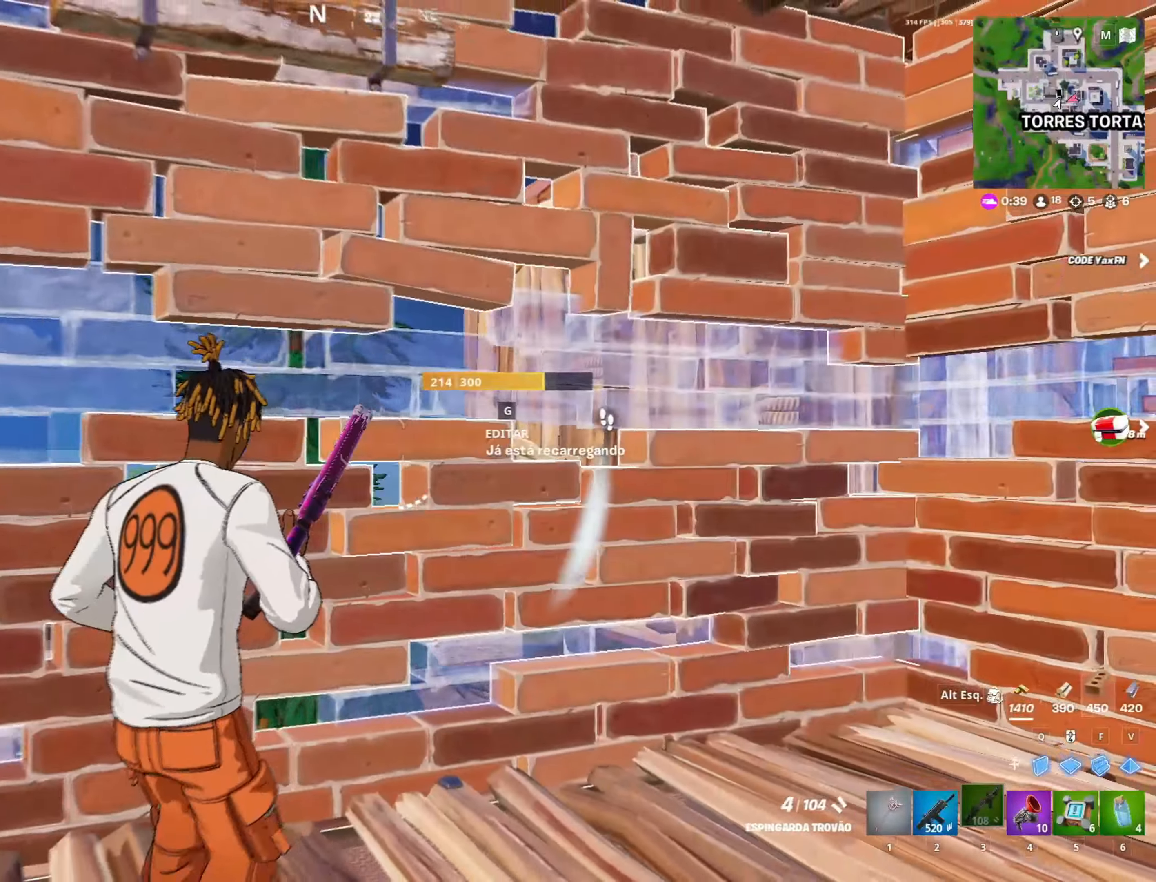
{"keys": ["a", "w"], "mouse": [], "events": [[317, "w", "down"]]}
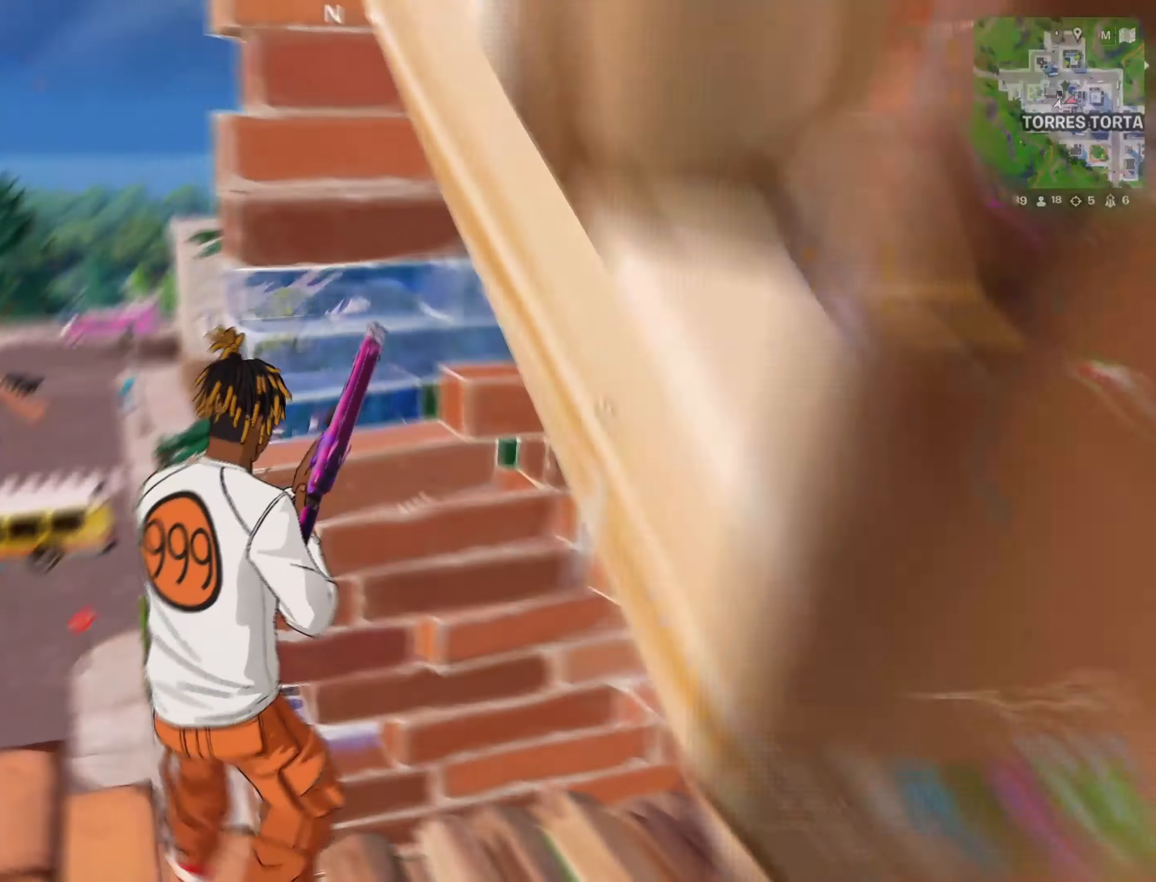
{"keys": ["a", "w"], "mouse": [], "events": [[150, "v", "down"], [233, "mouse_left", "down"], [283, "v", "up"], [367, "v", "down"], [417, "3", "down"], [417, "mouse_left", "up"], [467, "v", "up"], [500, "3", "up"]]}
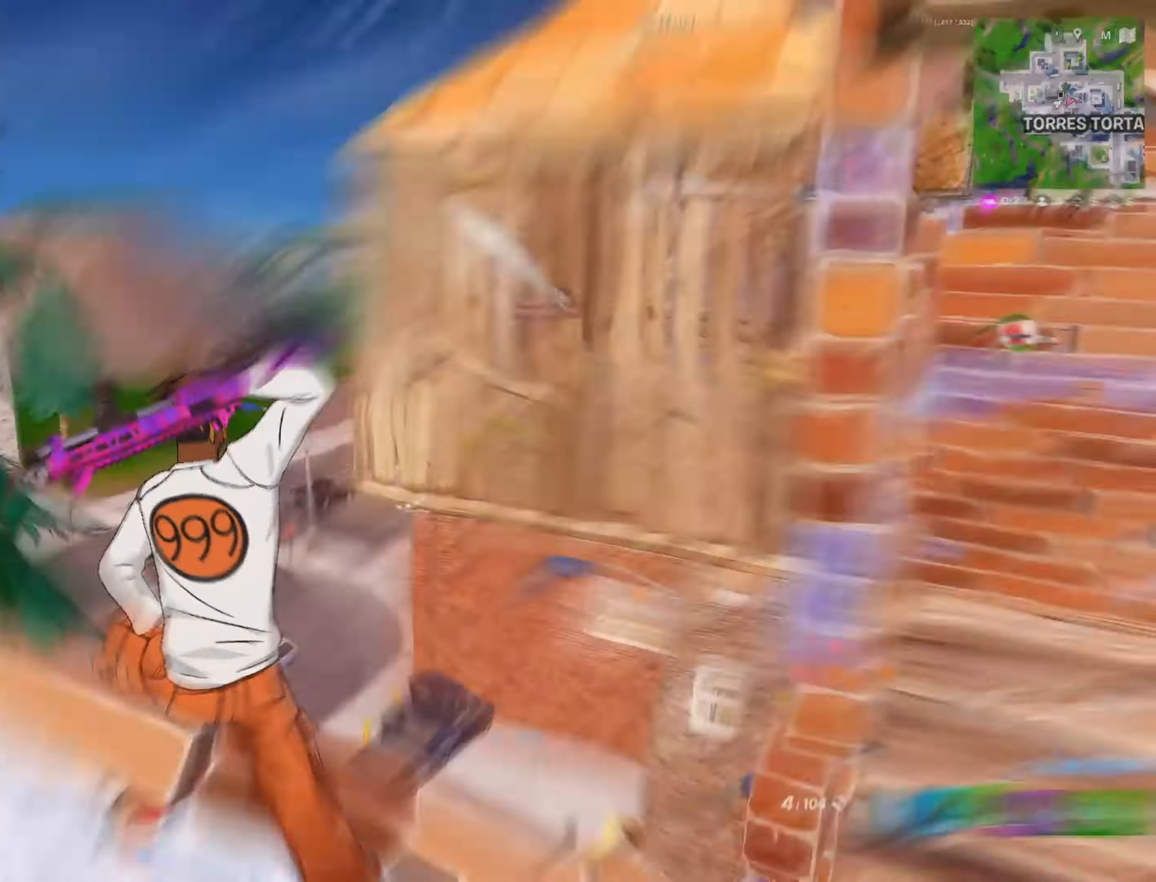
{"keys": ["5", "a", "s"], "mouse": [], "mouse_move": "right", "events": [[100, "4", "down"], [150, "w", "up"], [200, "4", "up"], [333, "s", "down"], [483, "5", "down"]]}
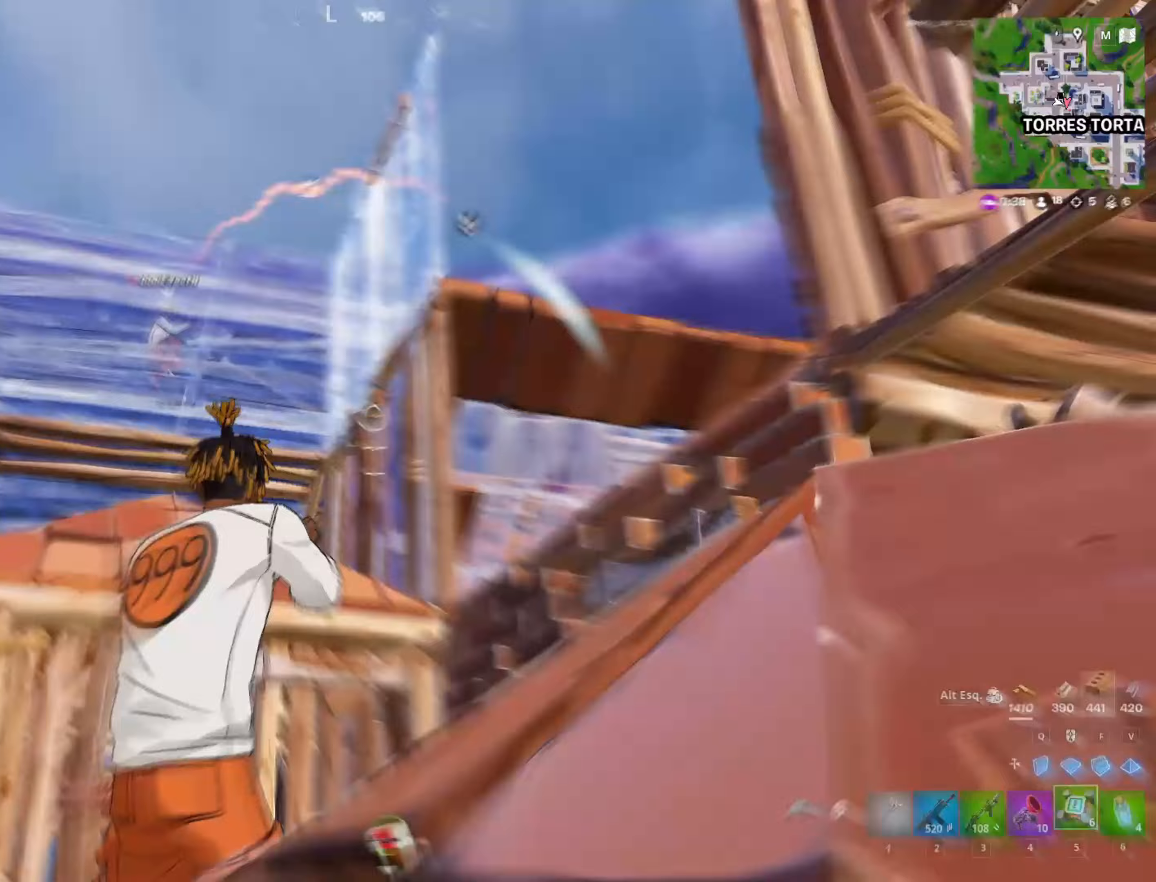
{"keys": ["d", "s"], "mouse": [], "mouse_move": "up", "events": [[83, "5", "up"], [217, "4", "down"], [317, "4", "up"], [350, "a", "up"], [500, "d", "down"]]}
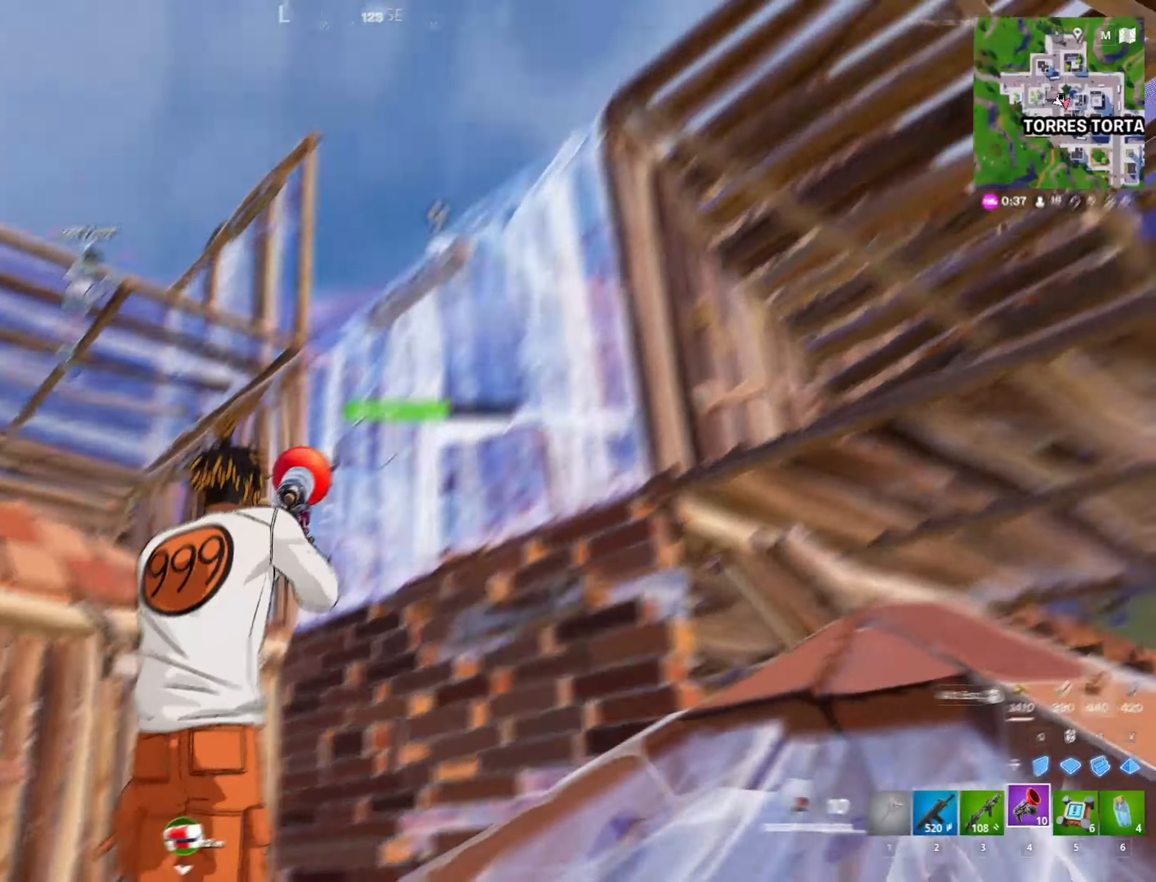
{"keys": ["w"], "mouse": [], "mouse_move": "down", "events": [[50, "mouse_left", "down"], [50, "s", "up"], [183, "mouse_left", "up"], [183, "w", "down"], [283, "d", "up"]]}
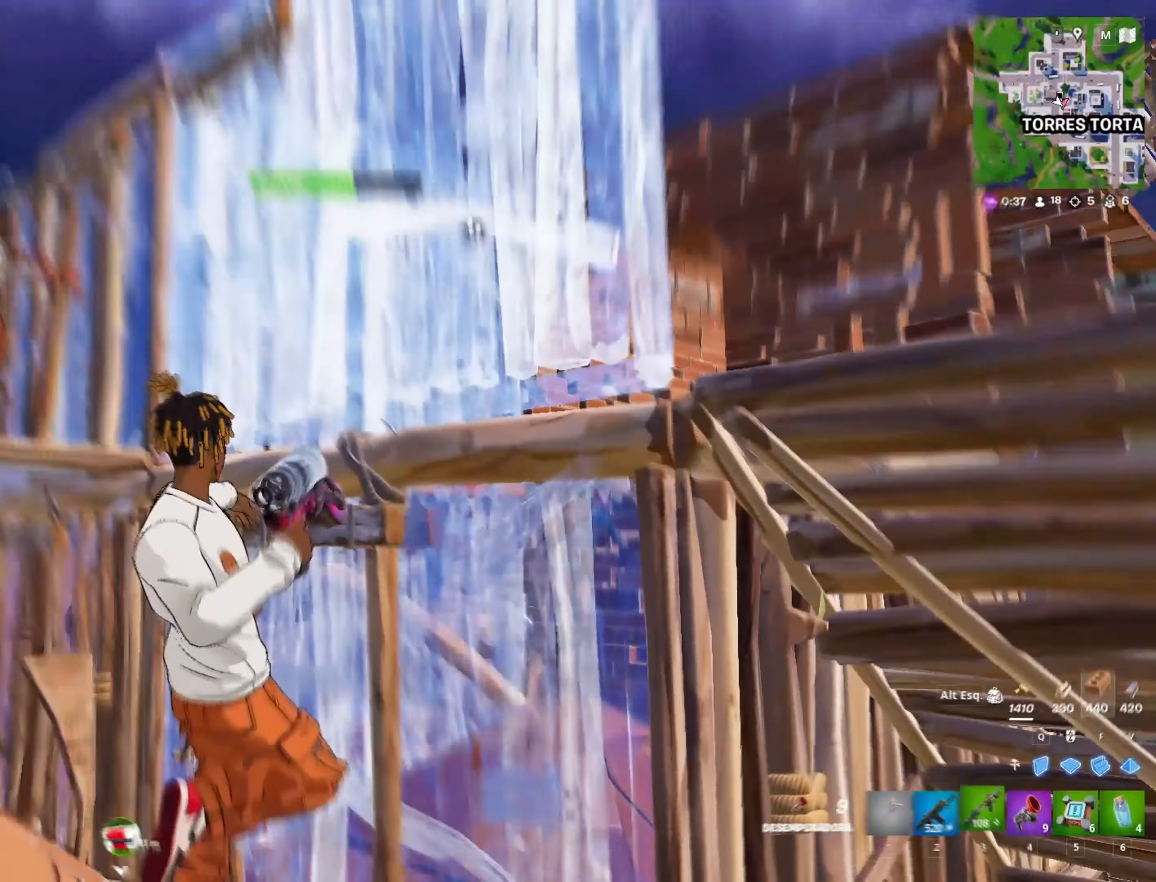
{"keys": ["a"], "mouse": ["left"], "mouse_move": "up-left", "events": [[17, "3", "down"], [67, "3", "up"], [150, "3", "down"], [200, "3", "up"], [300, "a", "down"], [300, "w", "up"], [333, "mouse_left", "down"], [433, "f", "down"], [483, "f", "up"]]}
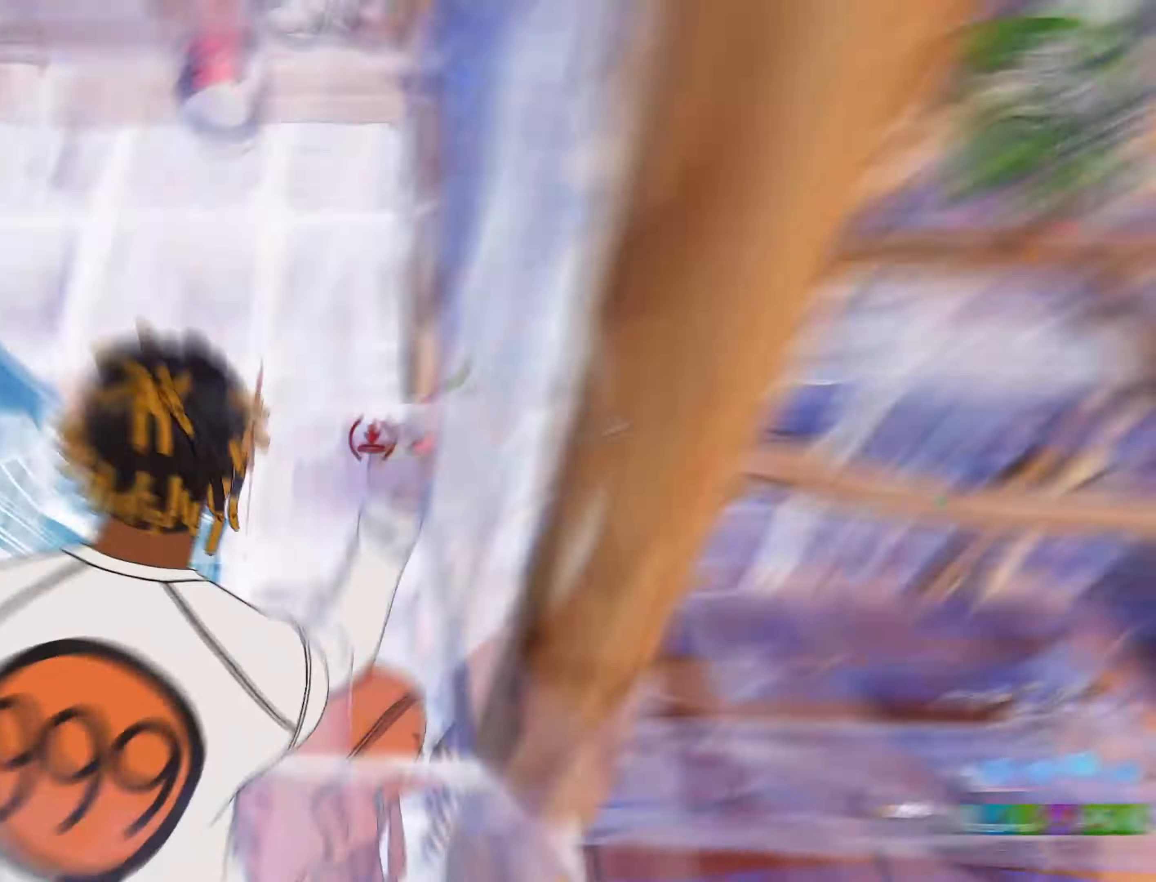
{"keys": ["a", "shift", "w"], "mouse": [], "mouse_move": "up-right", "events": [[33, "mouse_left", "up"], [33, "w", "down"], [117, "3", "down"], [217, "3", "up"], [217, "shift", "down"]]}
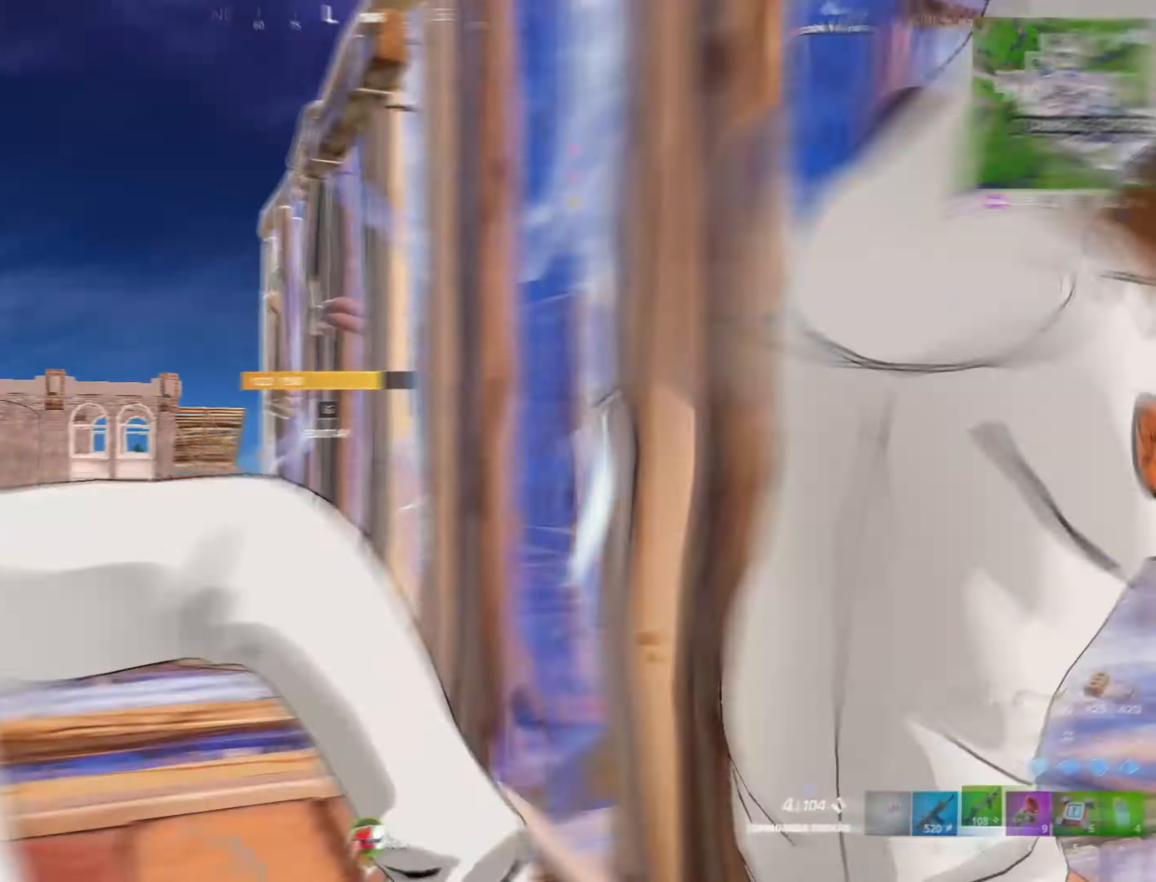
{"keys": ["f", "shift", "w"], "mouse": ["left"], "mouse_move": "down-left", "events": [[367, "a", "up"], [467, "f", "down"], [467, "mouse_left", "down"]]}
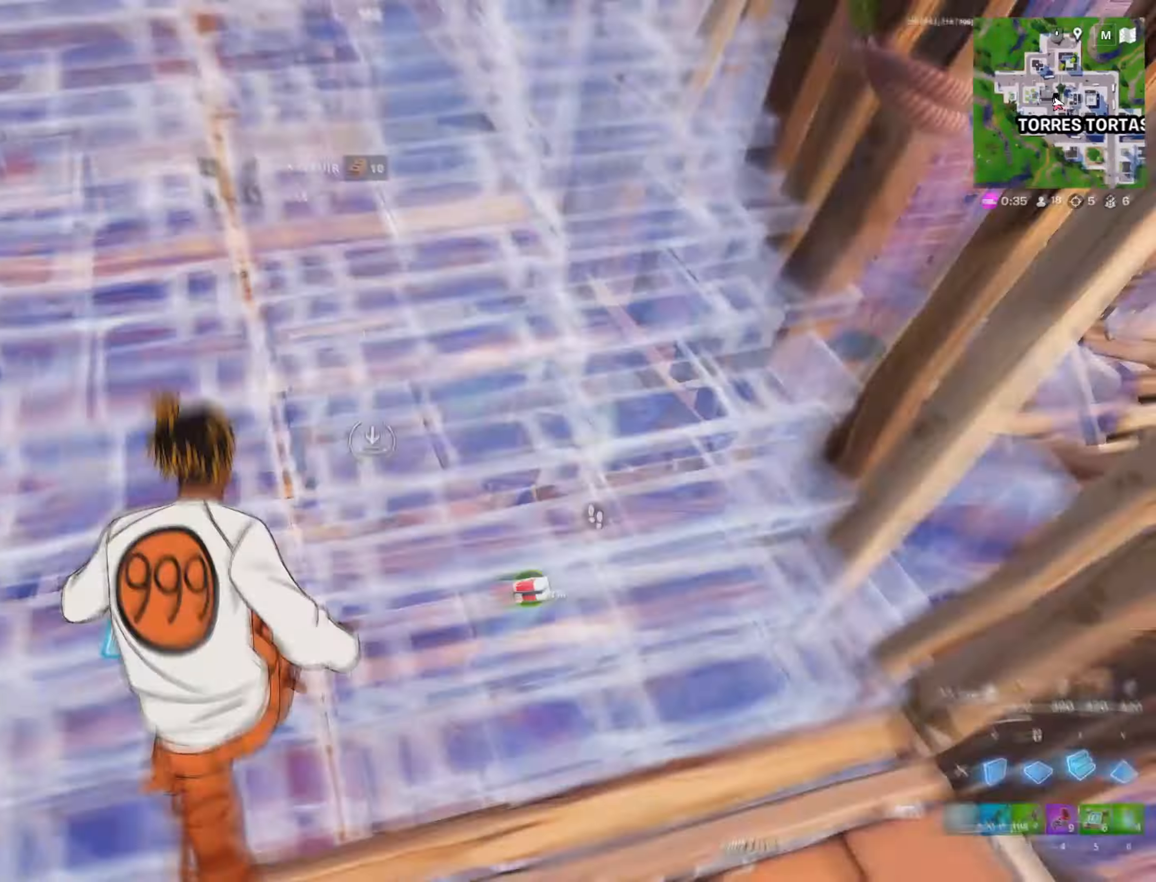
{"keys": ["a", "shift", "space", "w"], "mouse": [], "mouse_move": "down", "events": [[17, "a", "down"], [17, "f", "up"], [50, "mouse_left", "up"], [50, "shift", "up"], [150, "3", "down"], [250, "3", "up"], [300, "shift", "down"], [433, "space", "down"]]}
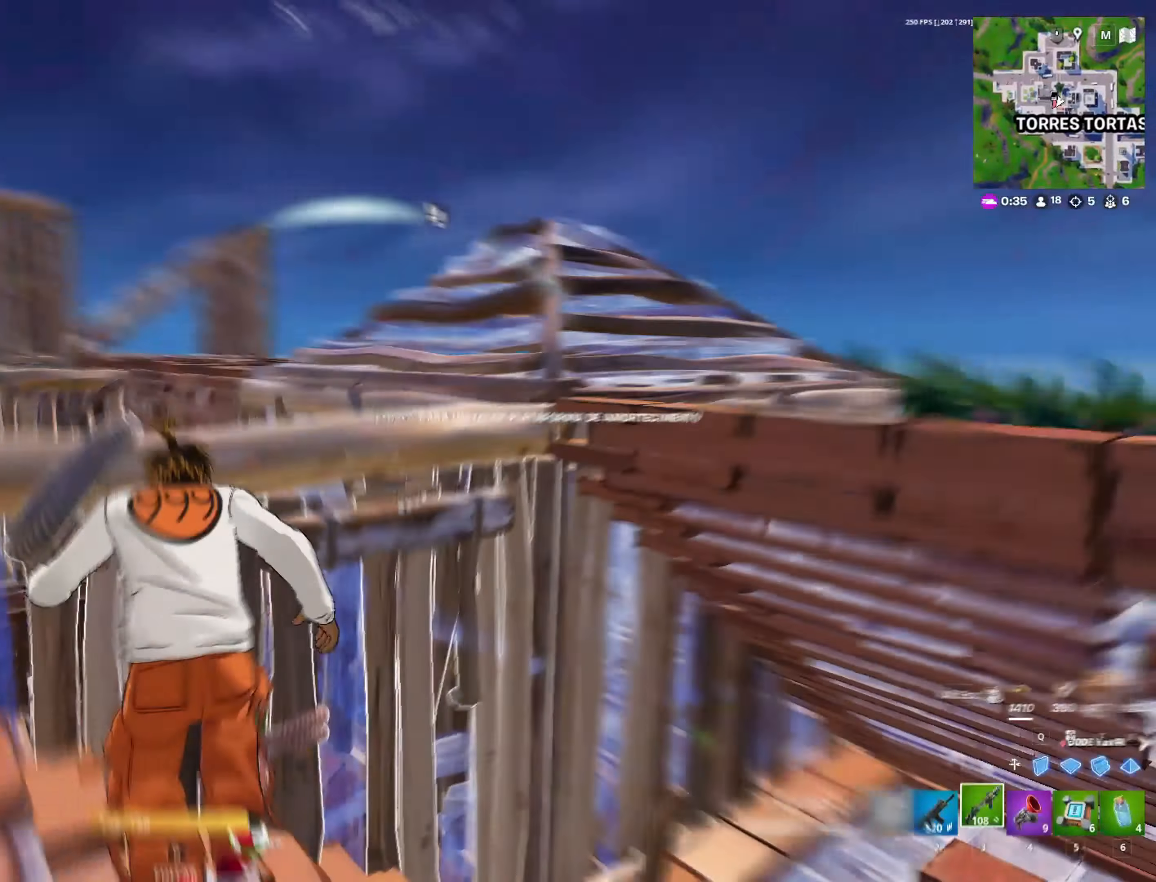
{"keys": ["w"], "mouse": [], "mouse_move": "right", "events": [[33, "shift", "up"], [167, "a", "up"], [267, "a", "down"], [333, "space", "up"], [350, "a", "up"]]}
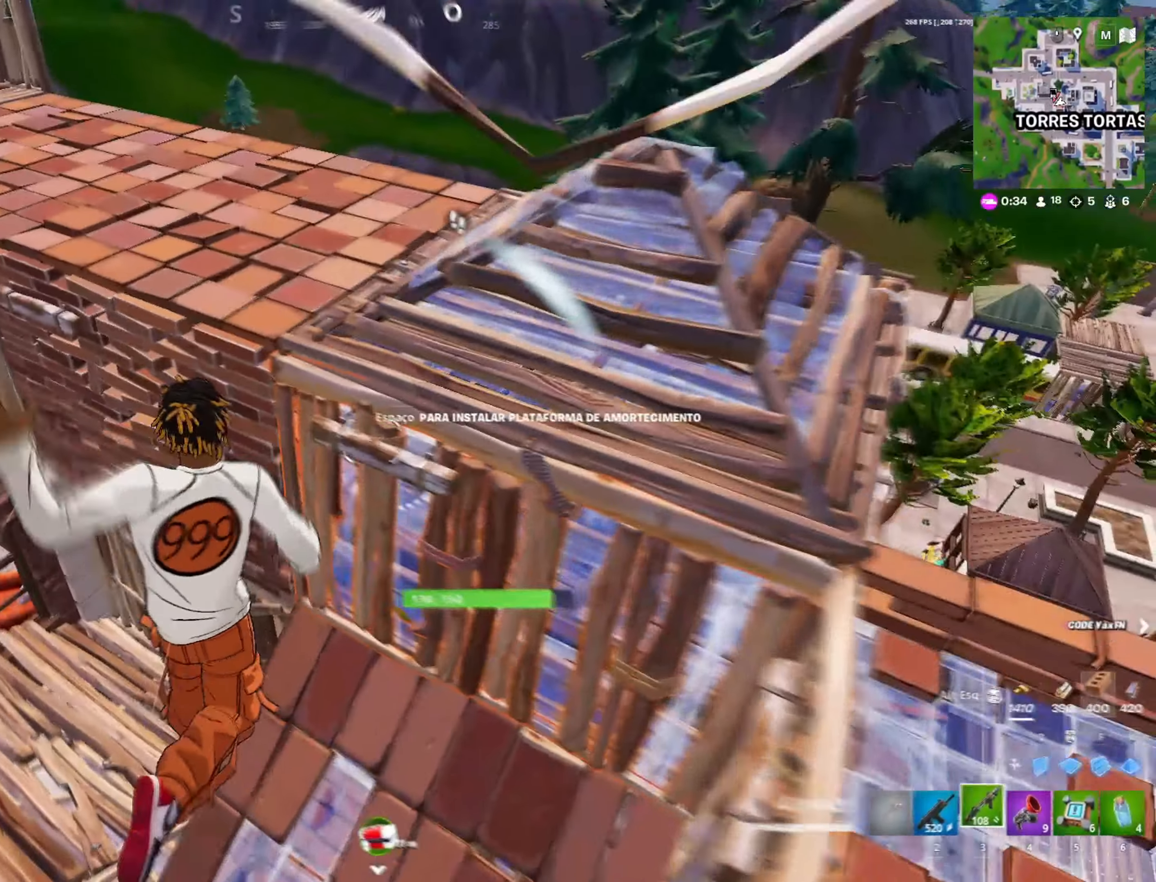
{"keys": ["1", "w"], "mouse": [], "events": [[283, "a", "down"], [317, "v", "down"], [367, "a", "up"], [367, "mouse_left", "down"], [467, "1", "down"], [467, "mouse_left", "up"], [467, "v", "up"]]}
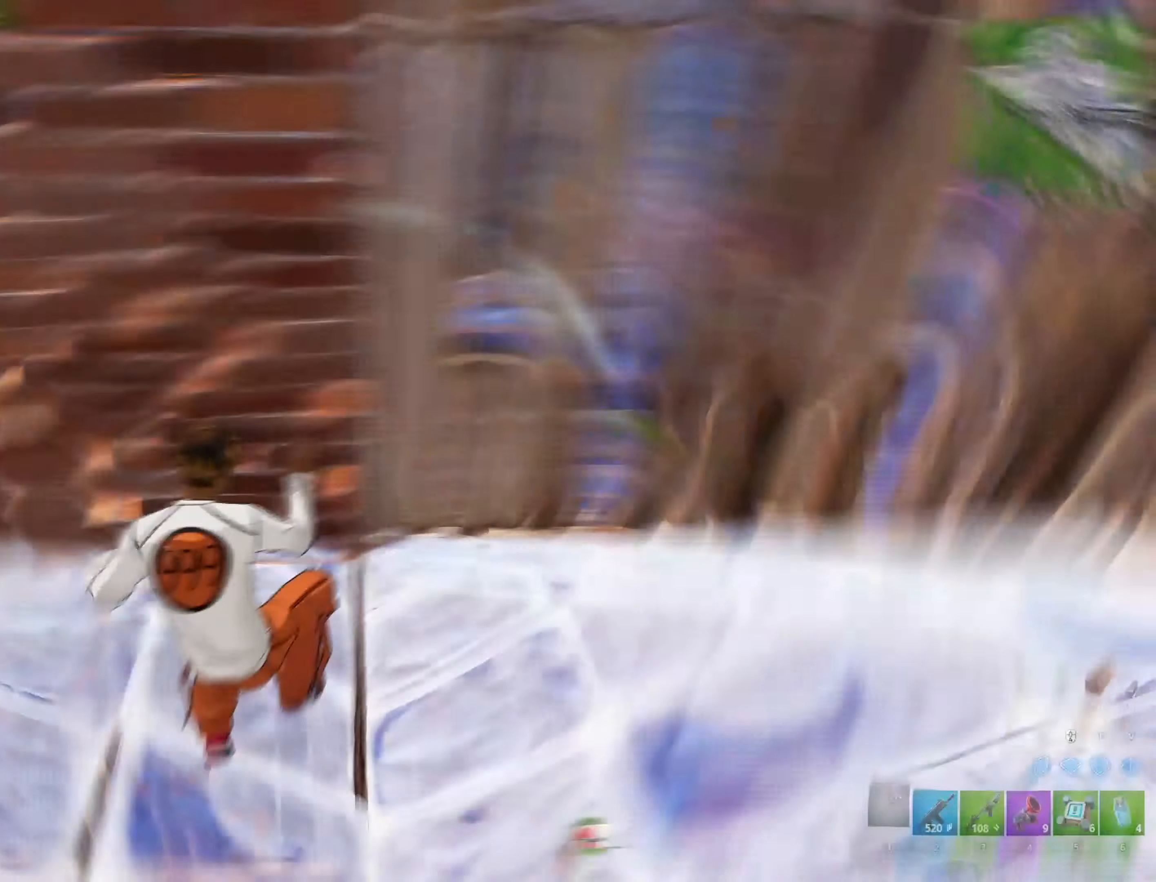
{"keys": ["d", "s"], "mouse": ["left"], "mouse_move": "up", "events": [[17, "mouse_left", "down"], [67, "1", "up"], [150, "d", "down"], [150, "w", "up"], [200, "mouse_left", "up"], [283, "a", "down"], [300, "d", "up"], [300, "s", "down"], [367, "a", "up"], [367, "d", "down"], [383, "mouse_left", "down"]]}